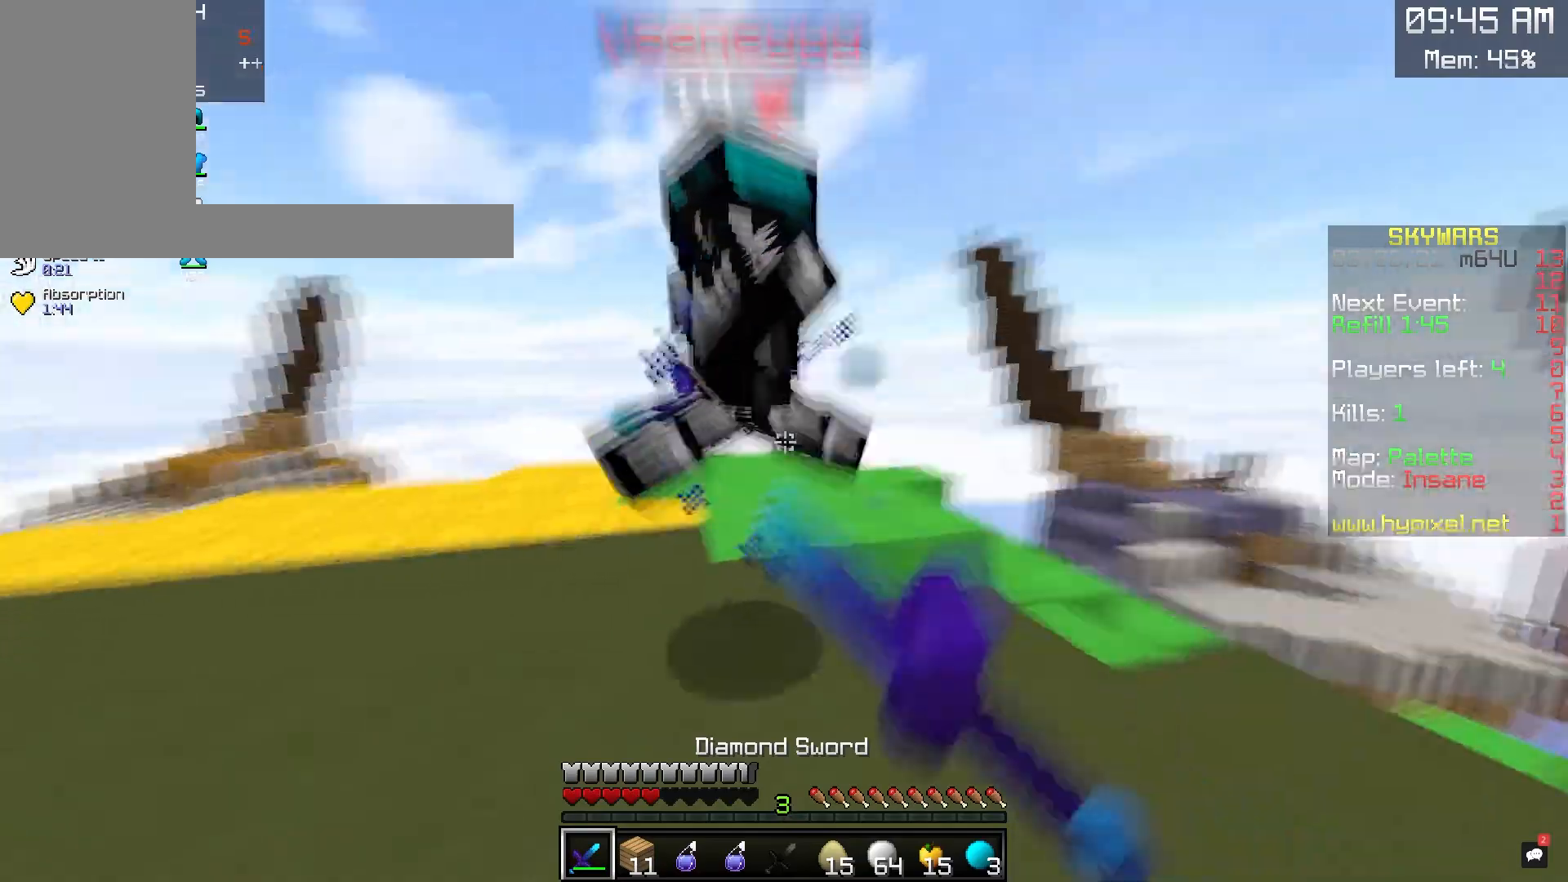
Gameplay with keyboard and mouse; each line is a JSON object with the keys and mouse buttons held at the frame after it. "events" lists presses ("down") and releases ("up") of "a", "d", "s", "space", "w", "mouse_left" and "mouse_right" between this image and that frame as [ms after this image, input, new state], when the widget could be followed in between. "mouse_left", "mouse_right" = the "left", "right" buttons of the "mouse" list. No other keys are recorded. Fast repeated clicks can show as one long hold. Mouse movement is not recorded.
{"keys": ["w"], "mouse": ["left"], "events": [[17, "a", "down"], [117, "d", "up"], [117, "w", "up"], [283, "w", "down"], [450, "a", "up"]]}
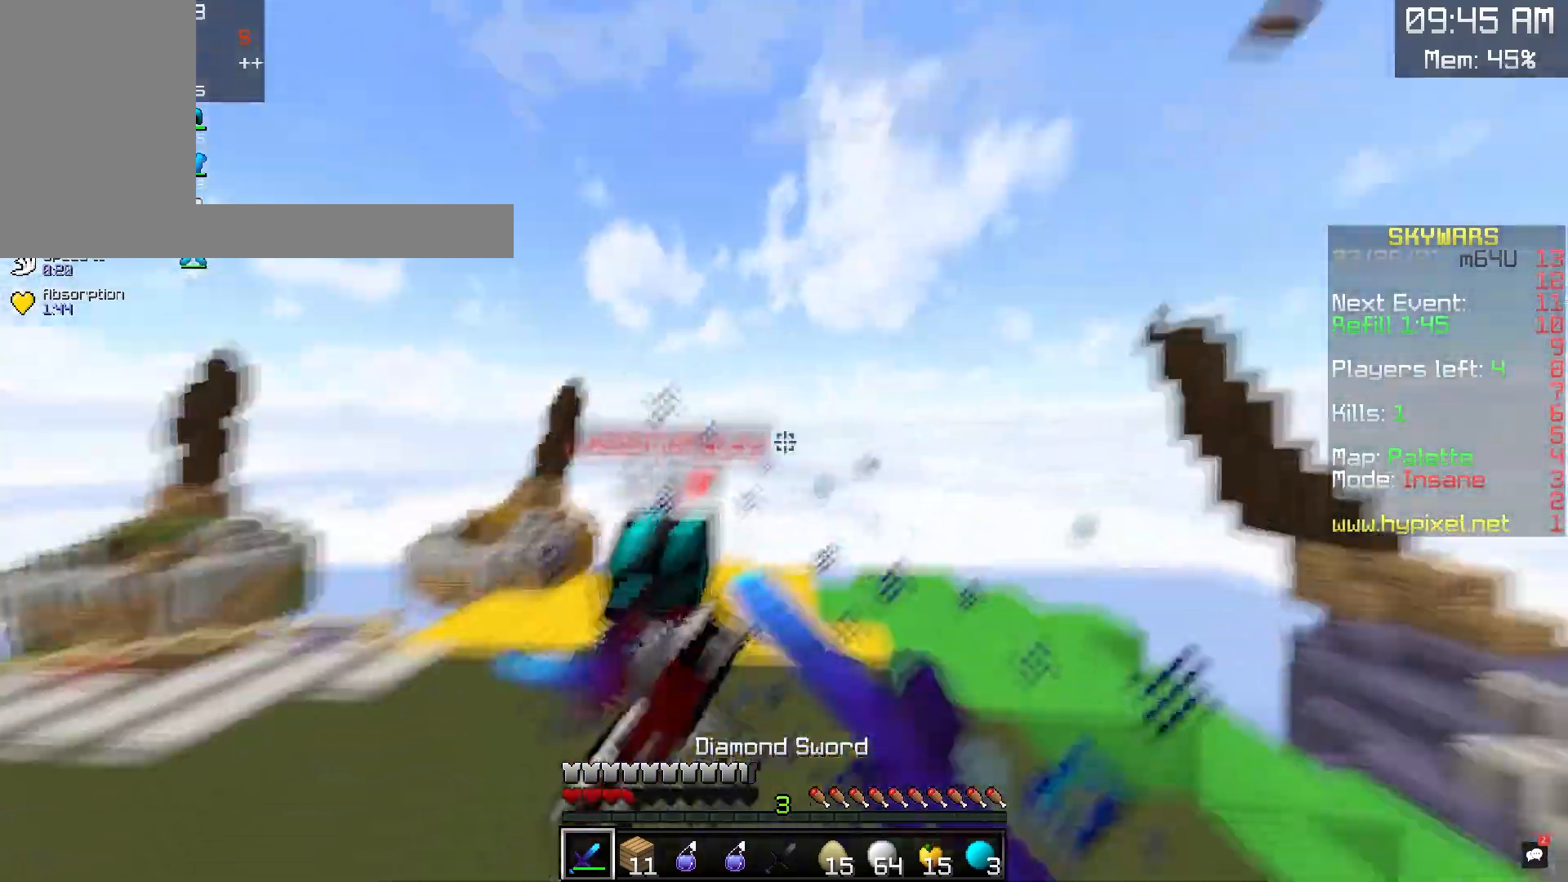
{"keys": ["d", "w"], "mouse": ["left"], "events": [[300, "d", "down"]]}
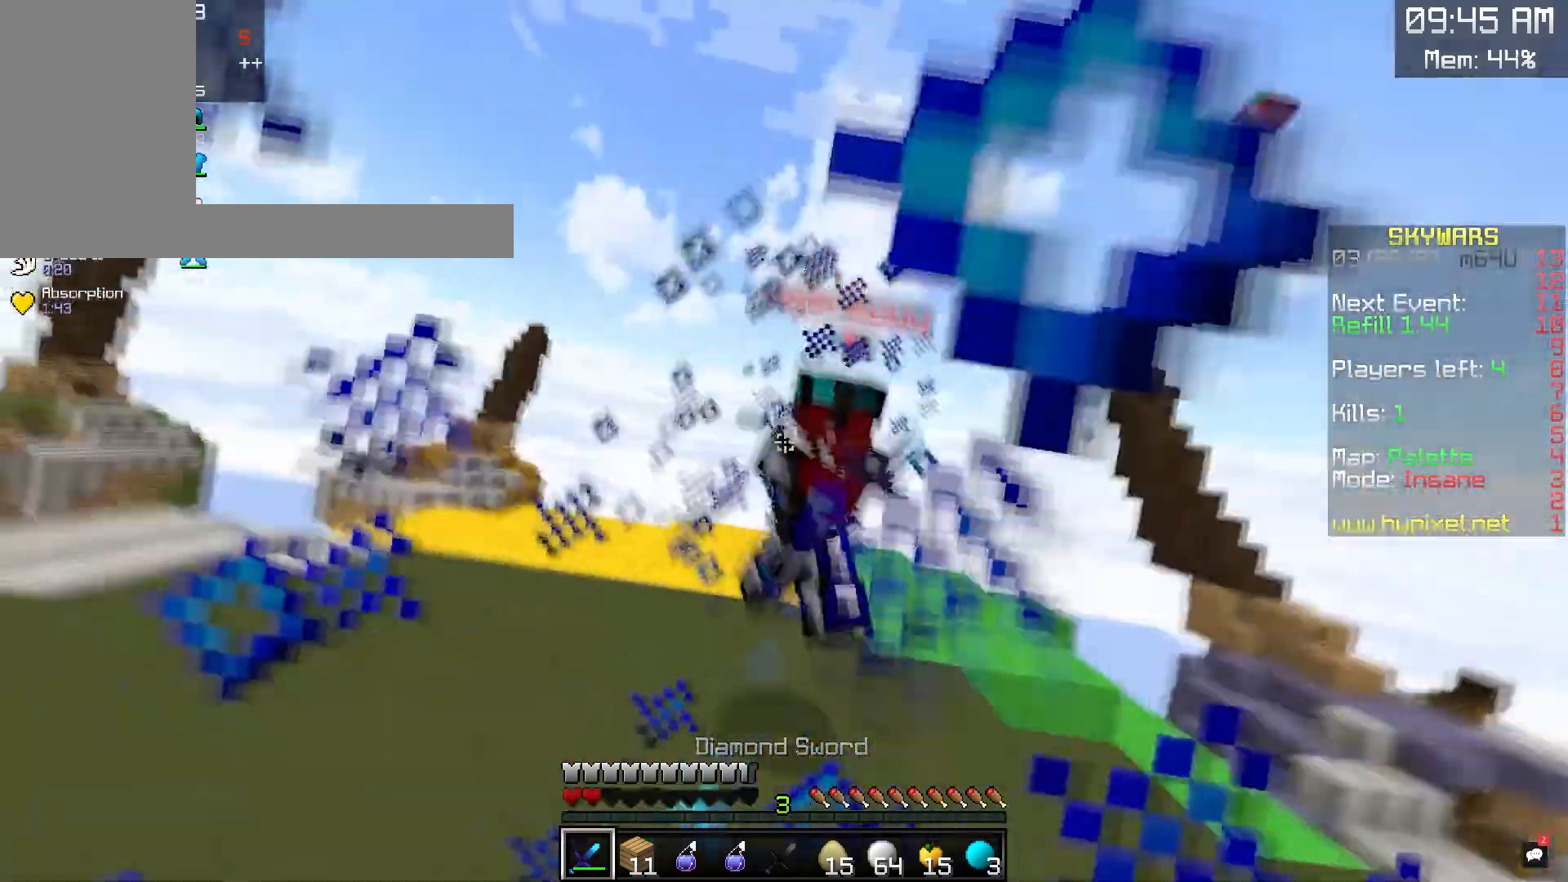
{"keys": ["d", "w"], "mouse": ["left"], "events": [[67, "w", "up"], [150, "w", "down"]]}
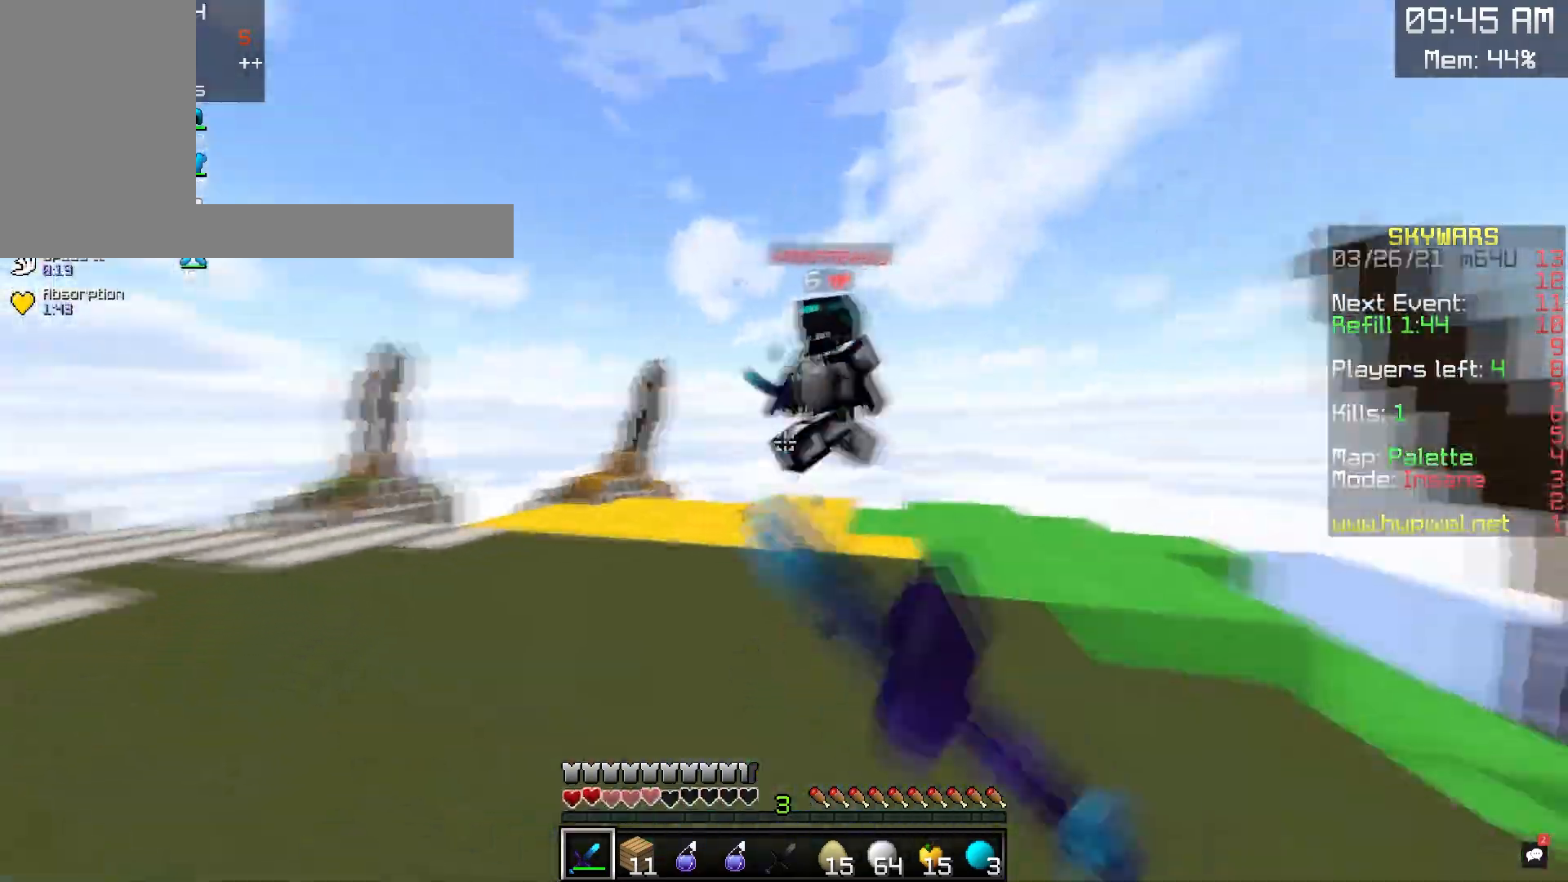
{"keys": ["a", "w"], "mouse": ["left"], "events": [[300, "a", "down"], [367, "d", "up"]]}
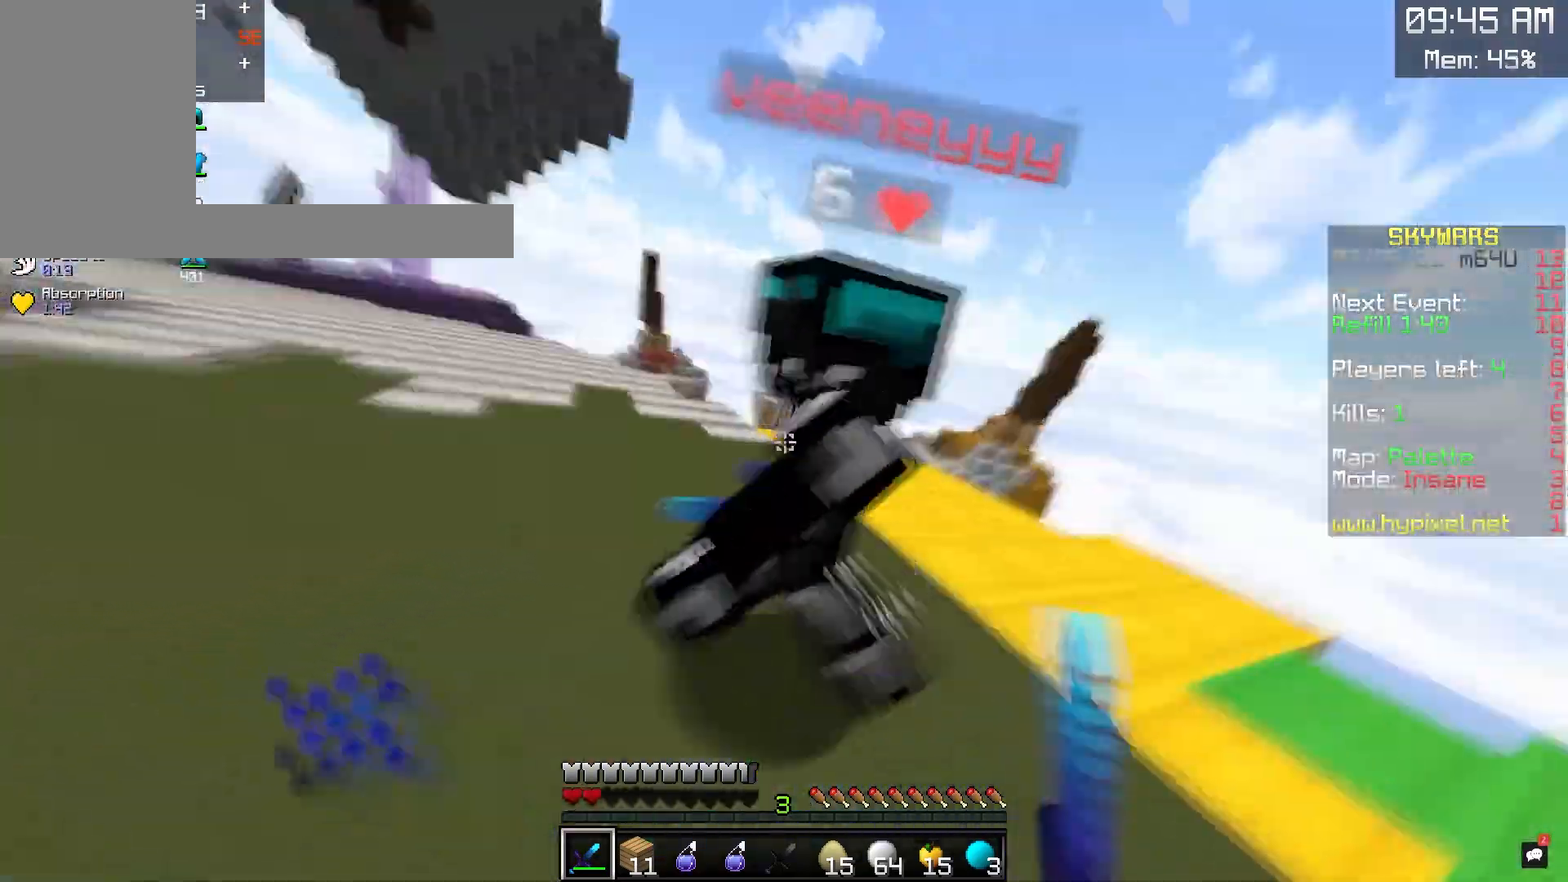
{"keys": ["a", "w"], "mouse": ["left"], "events": [[183, "w", "up"], [417, "w", "down"]]}
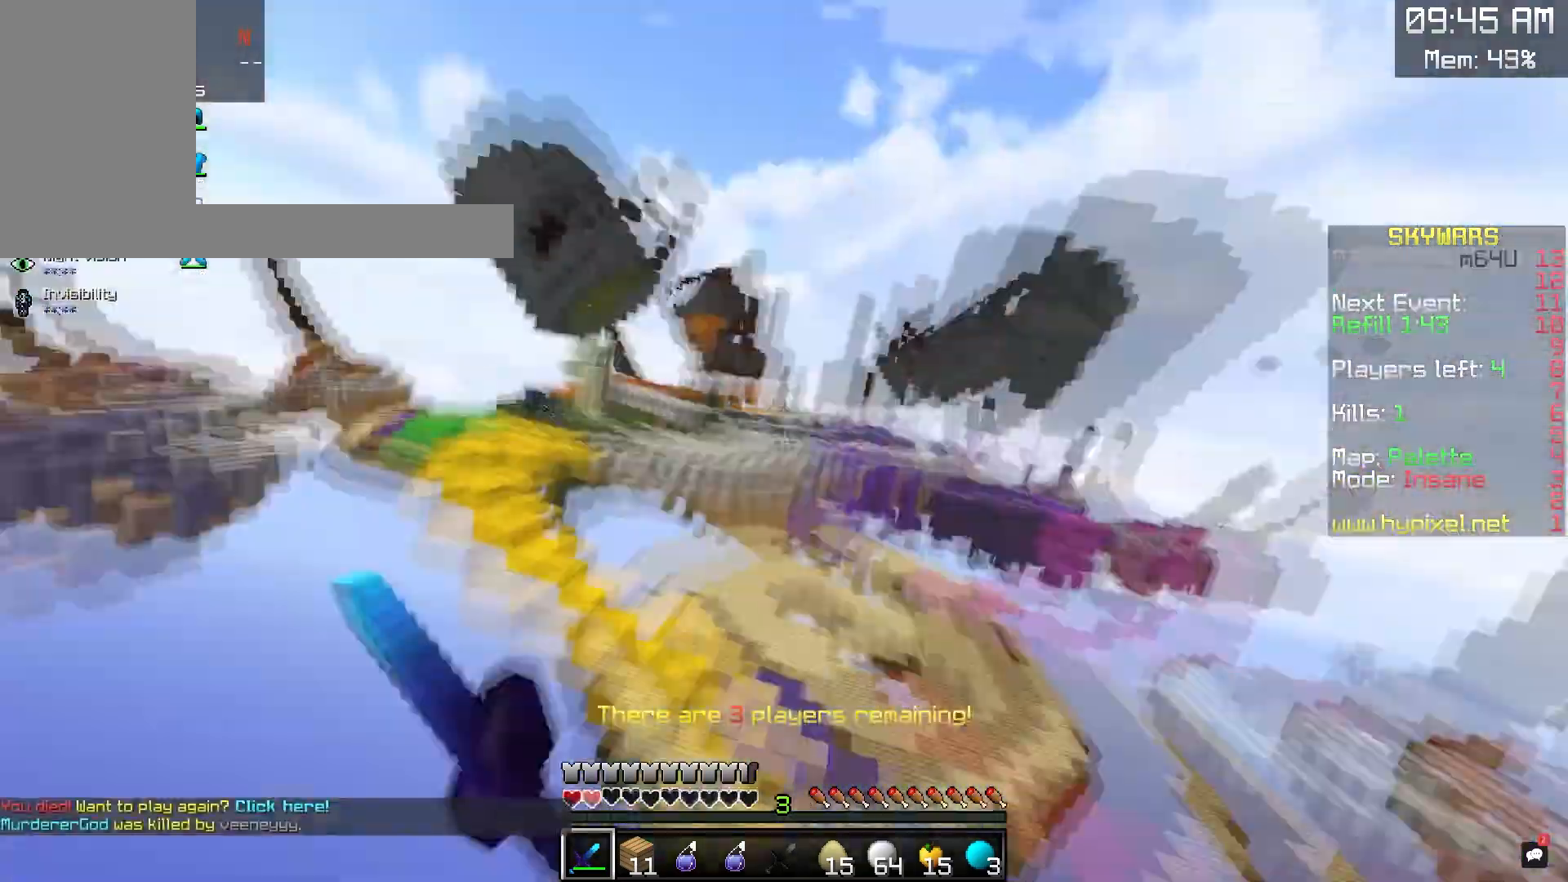
{"keys": ["w"], "mouse": [], "events": [[167, "a", "up"], [283, "mouse_left", "up"], [333, "d", "down"], [500, "d", "up"]]}
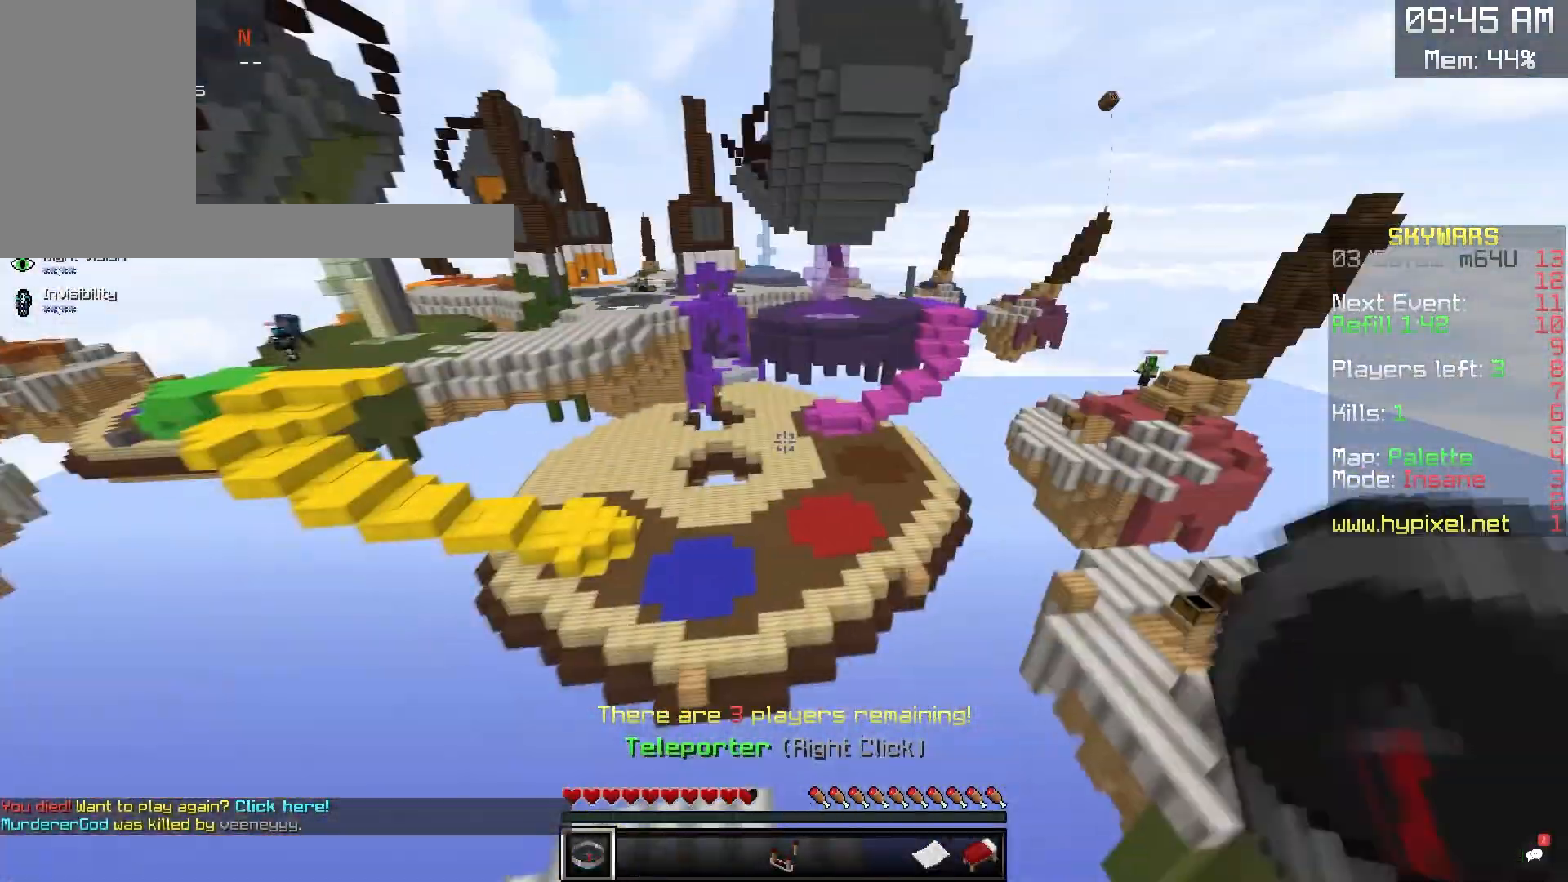
{"keys": ["space", "w"], "mouse": [], "events": [[100, "space", "down"]]}
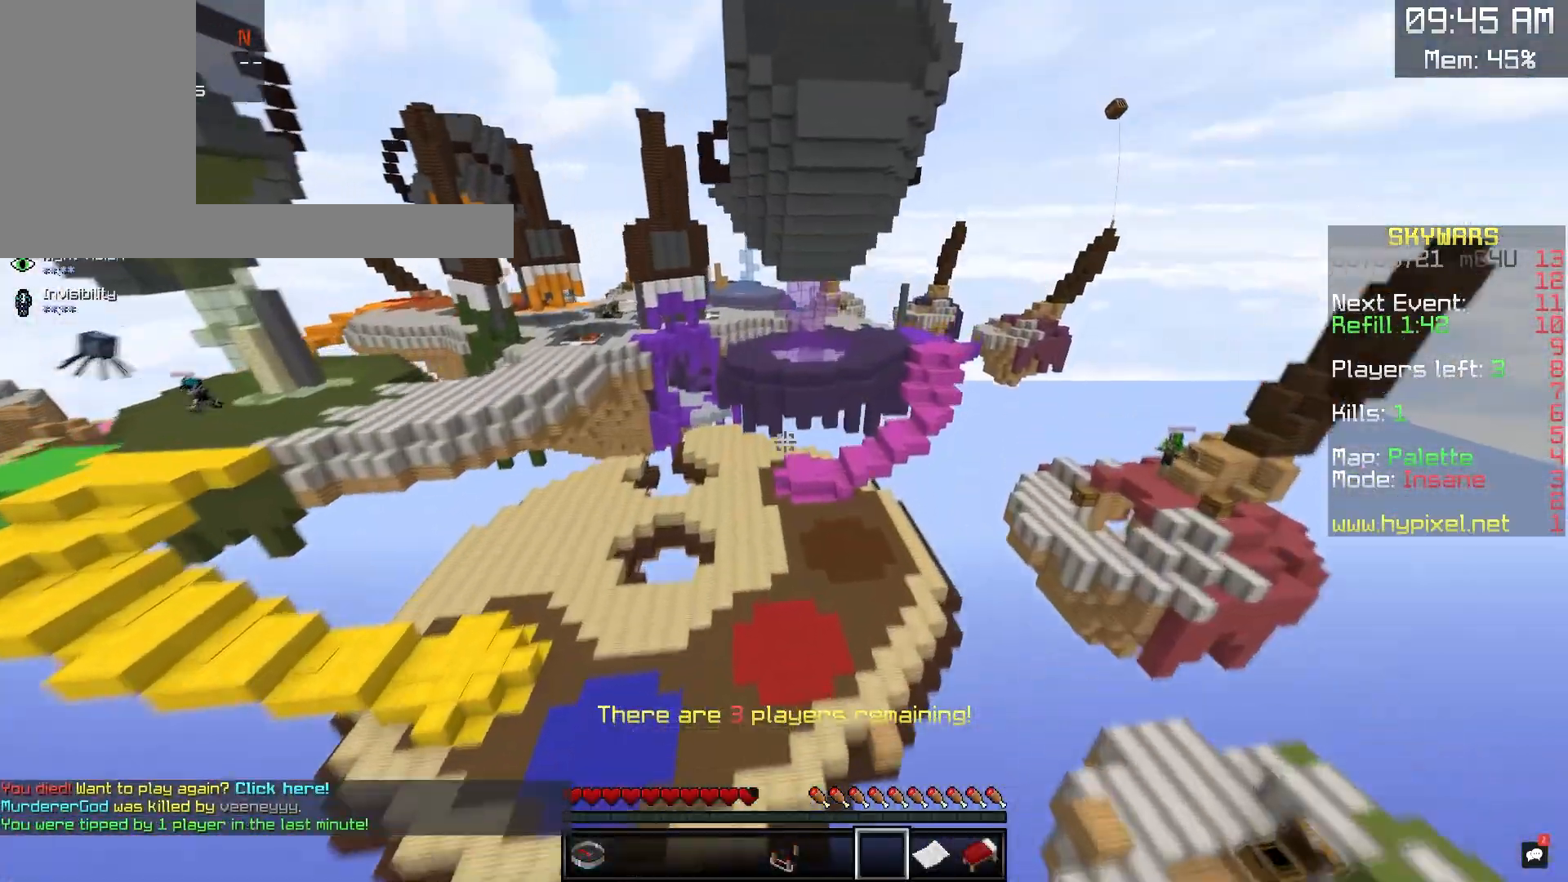
{"keys": ["space", "w"], "mouse": [], "events": []}
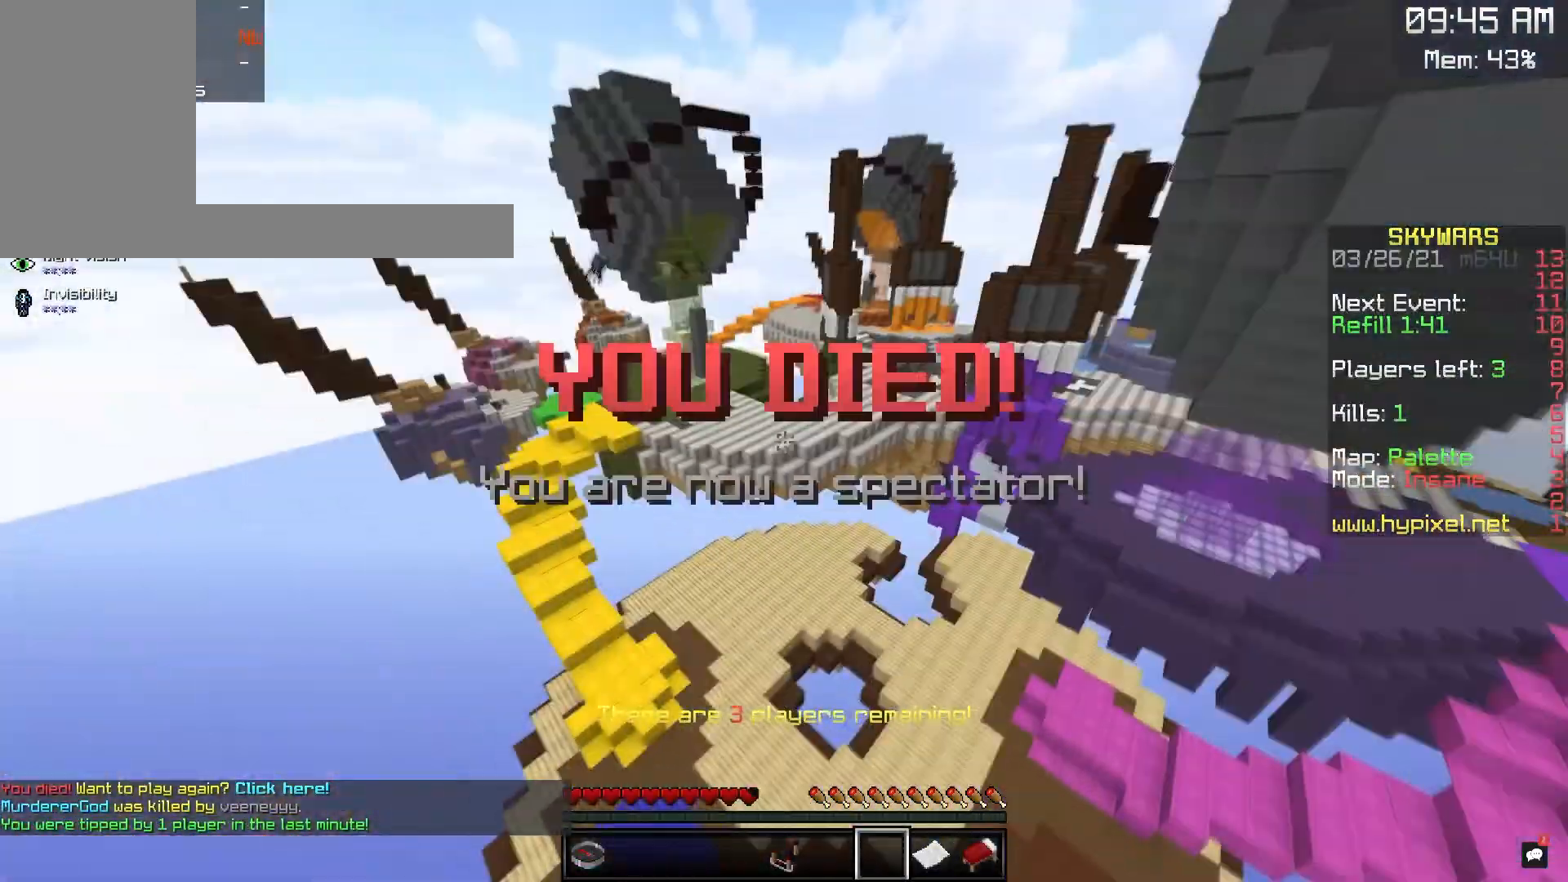
{"keys": ["space", "w"], "mouse": [], "events": []}
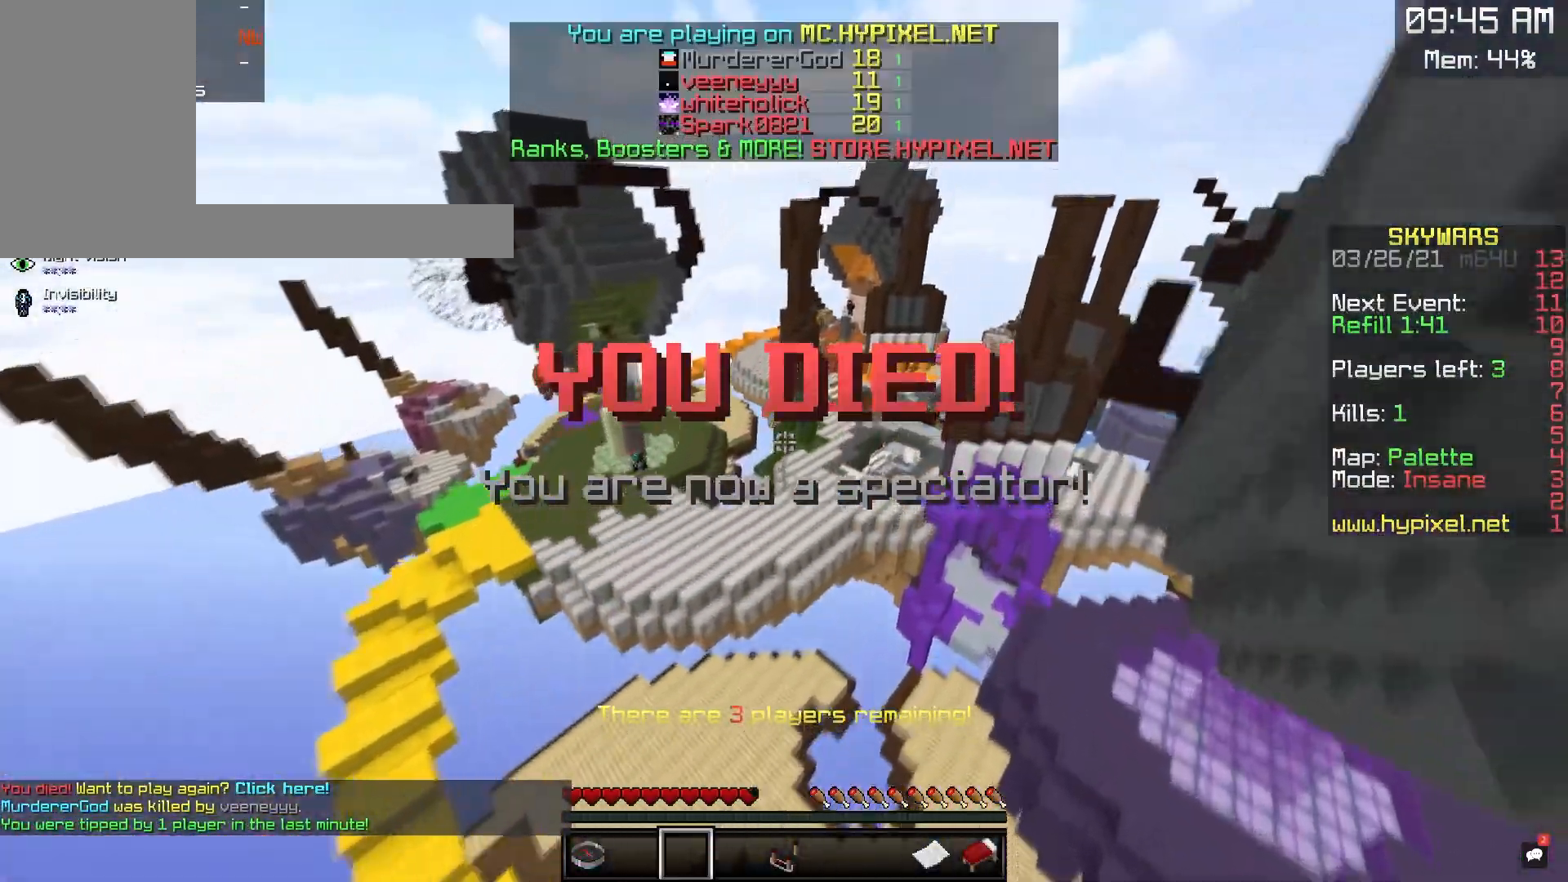
{"keys": ["space", "w"], "mouse": [], "events": []}
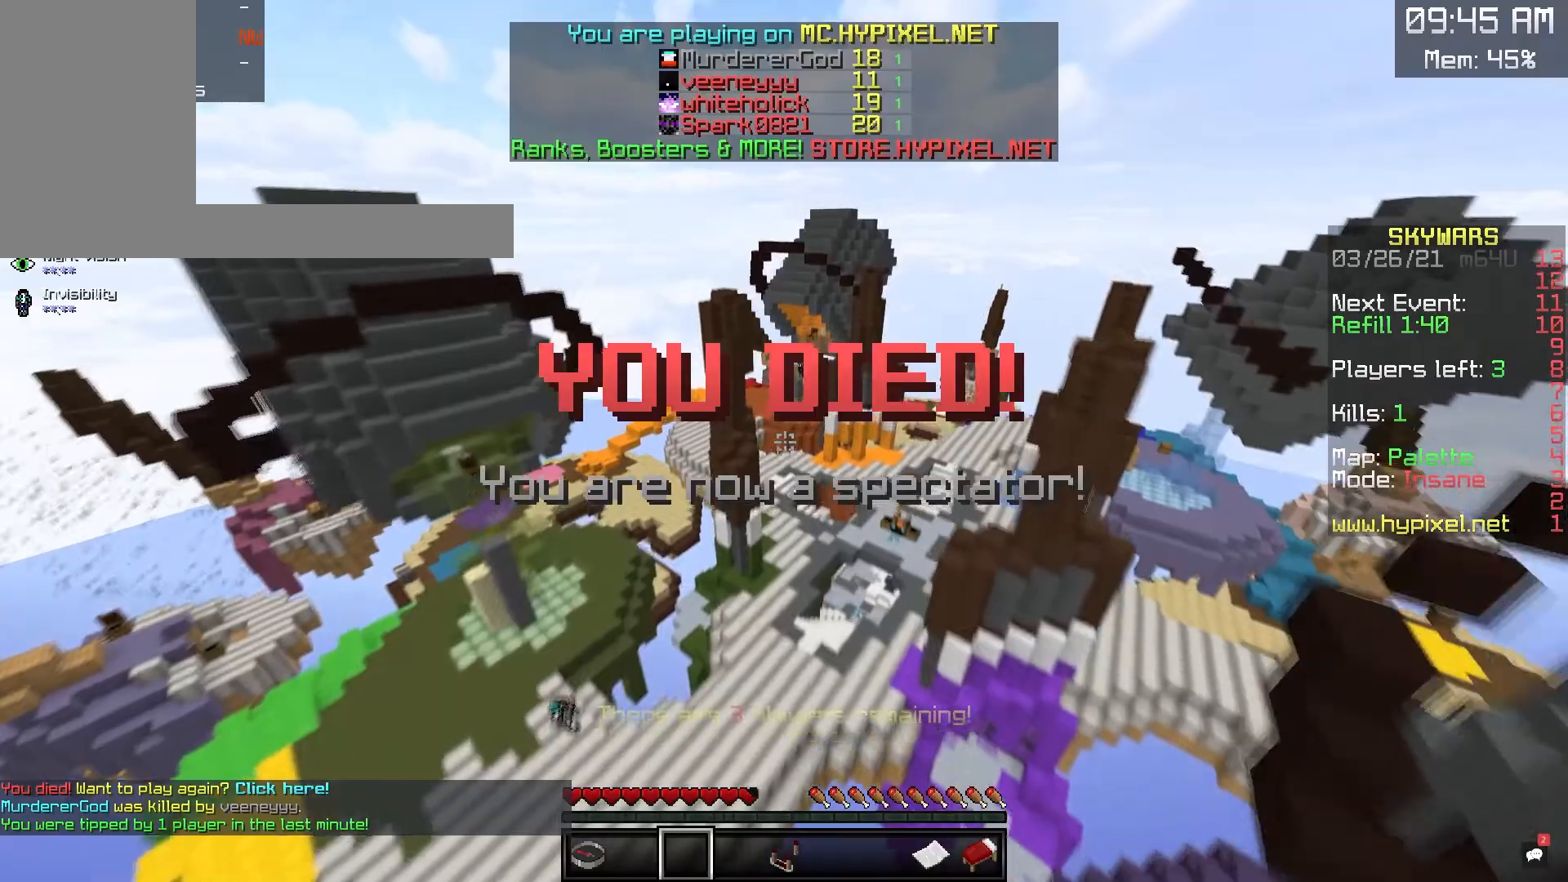
{"keys": [], "mouse": [], "events": [[367, "space", "up"], [417, "w", "up"]]}
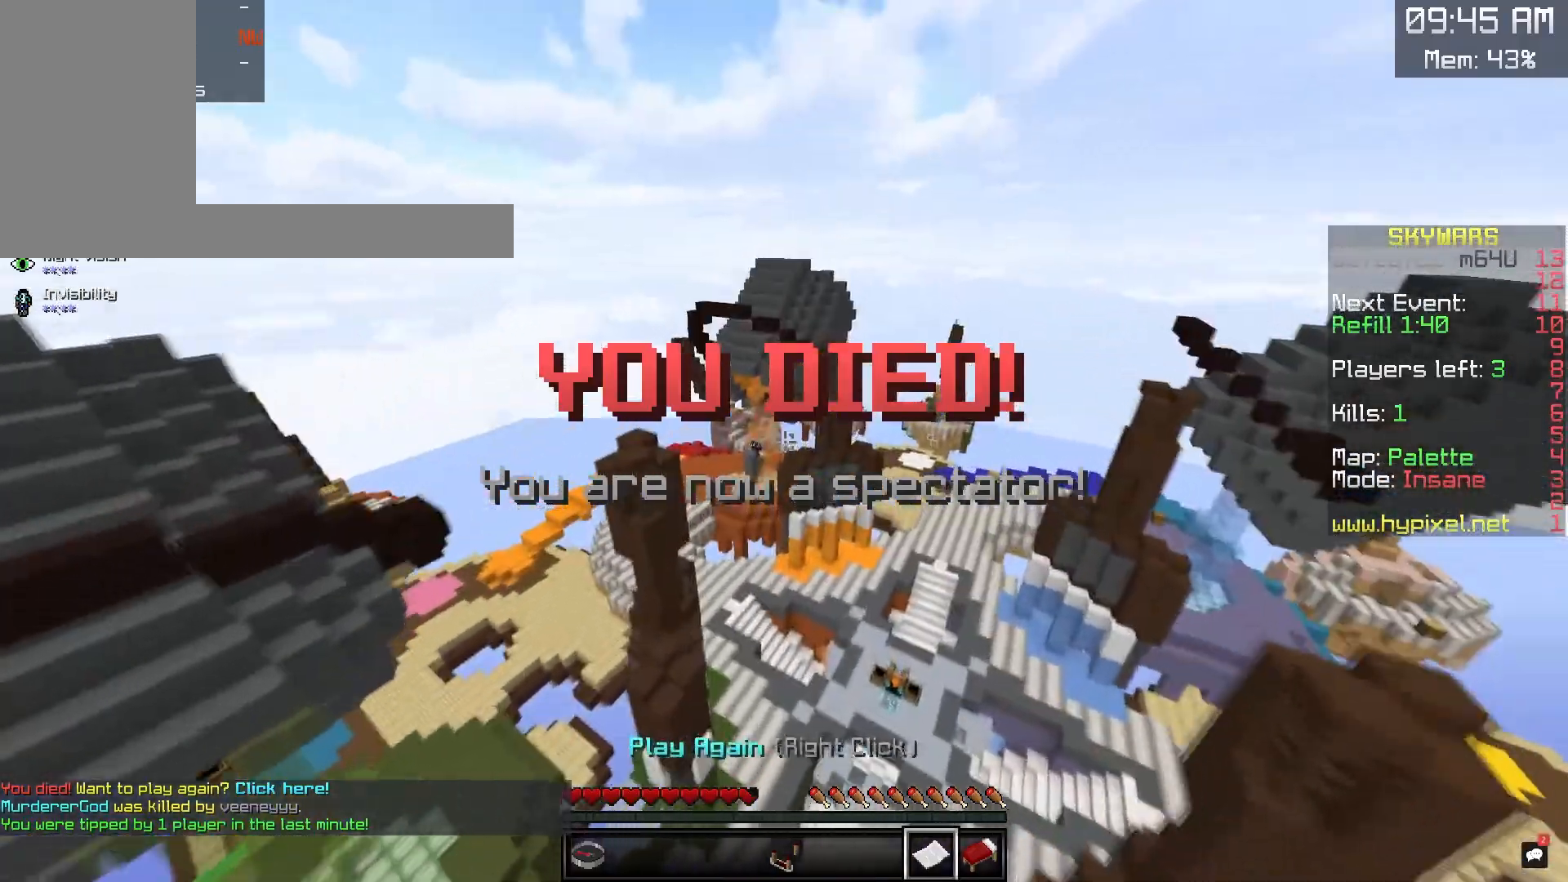
{"keys": [], "mouse": [], "events": [[33, "mouse_right", "down"], [267, "mouse_right", "up"]]}
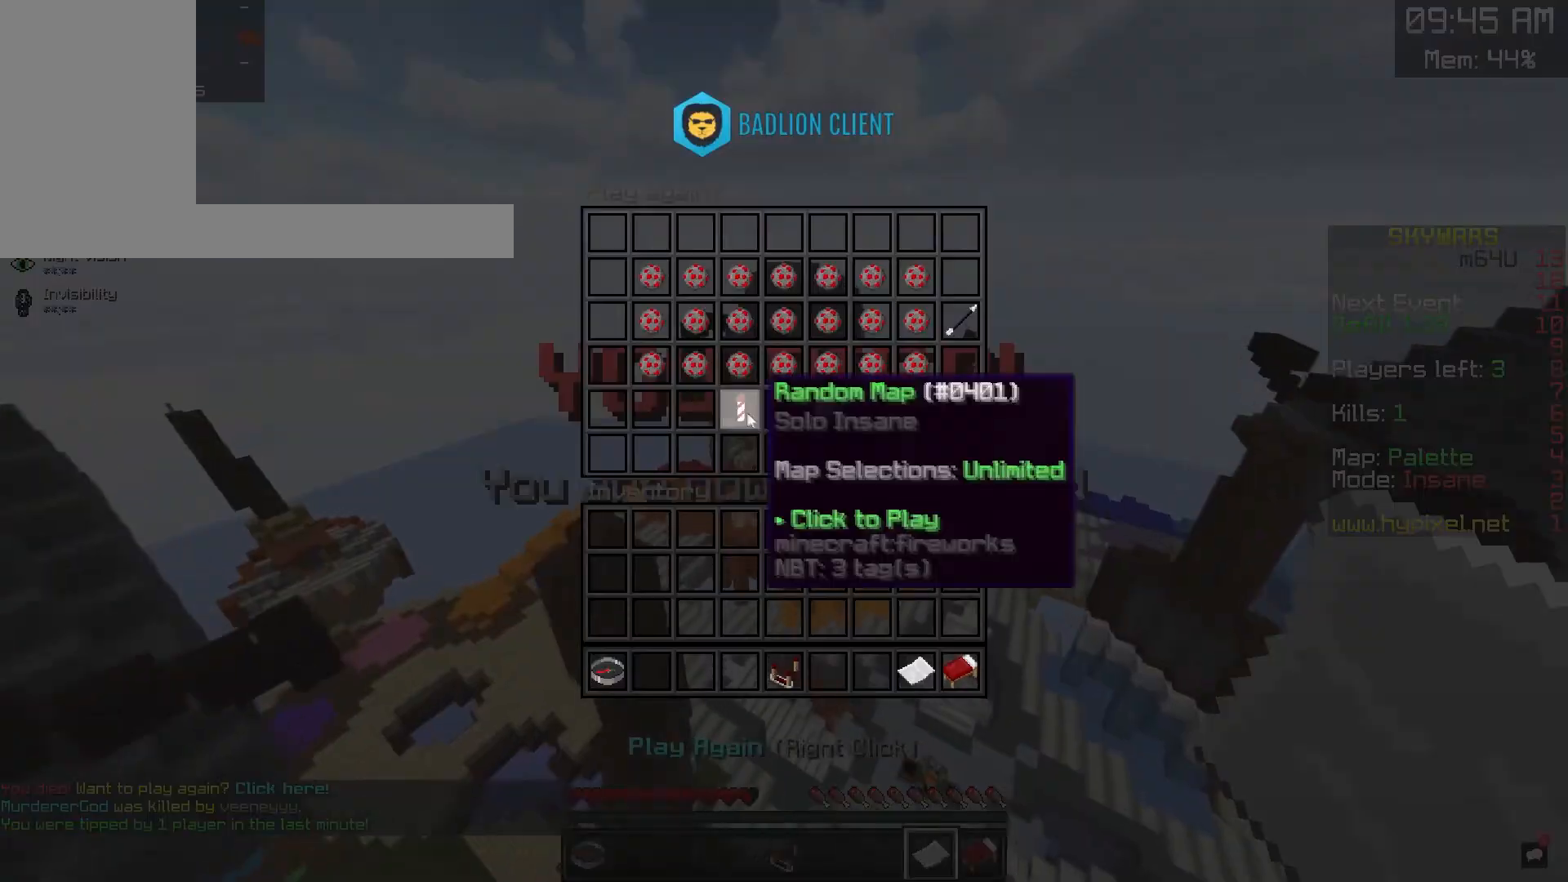
{"keys": [], "mouse": []}
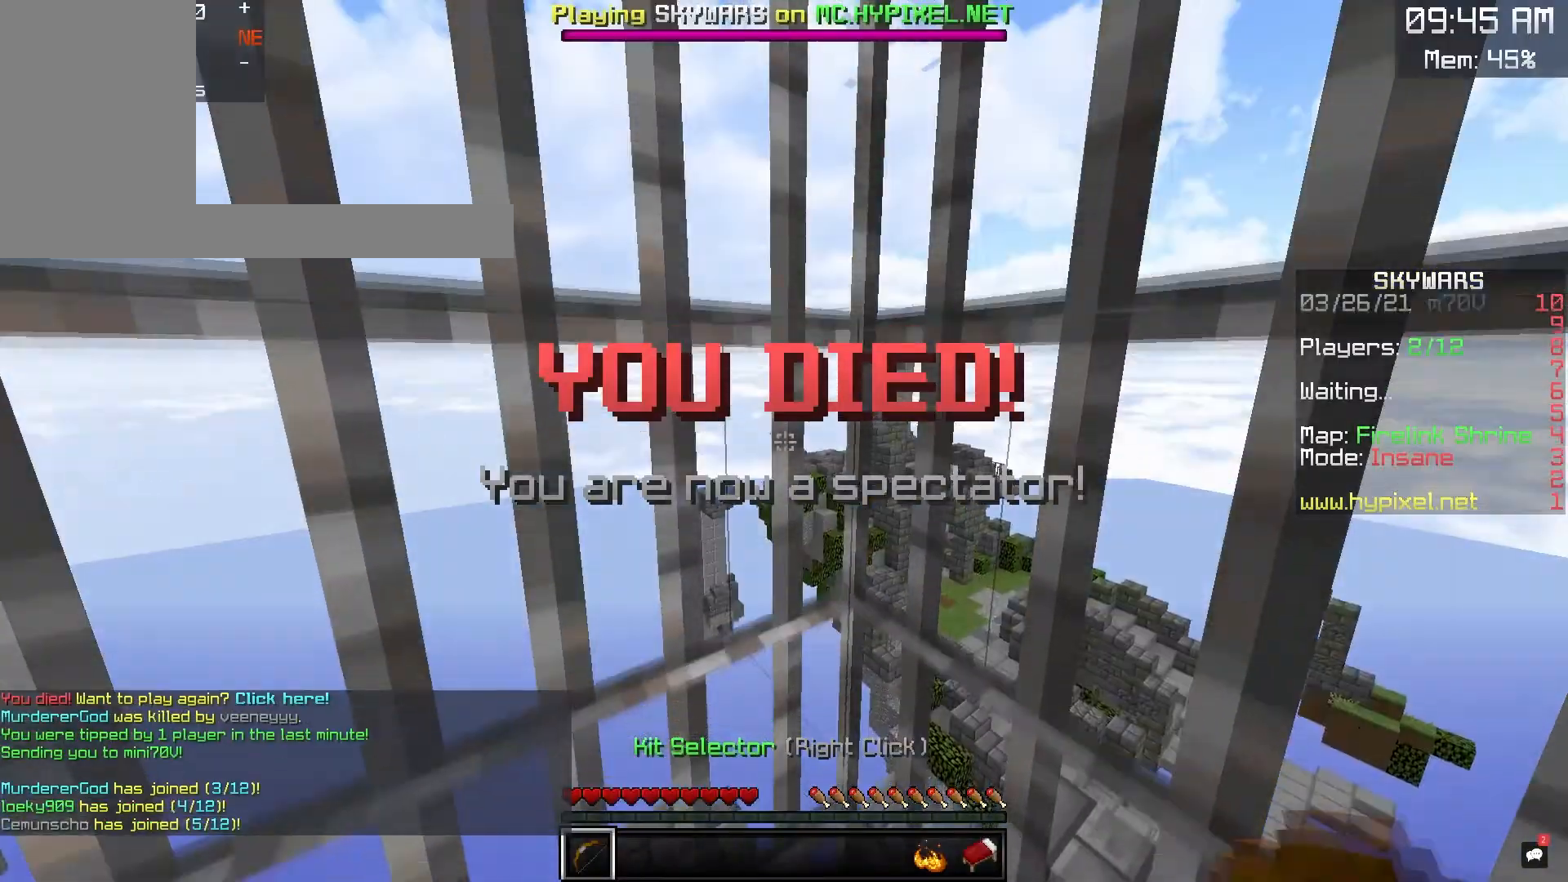
{"keys": [], "mouse": [], "events": []}
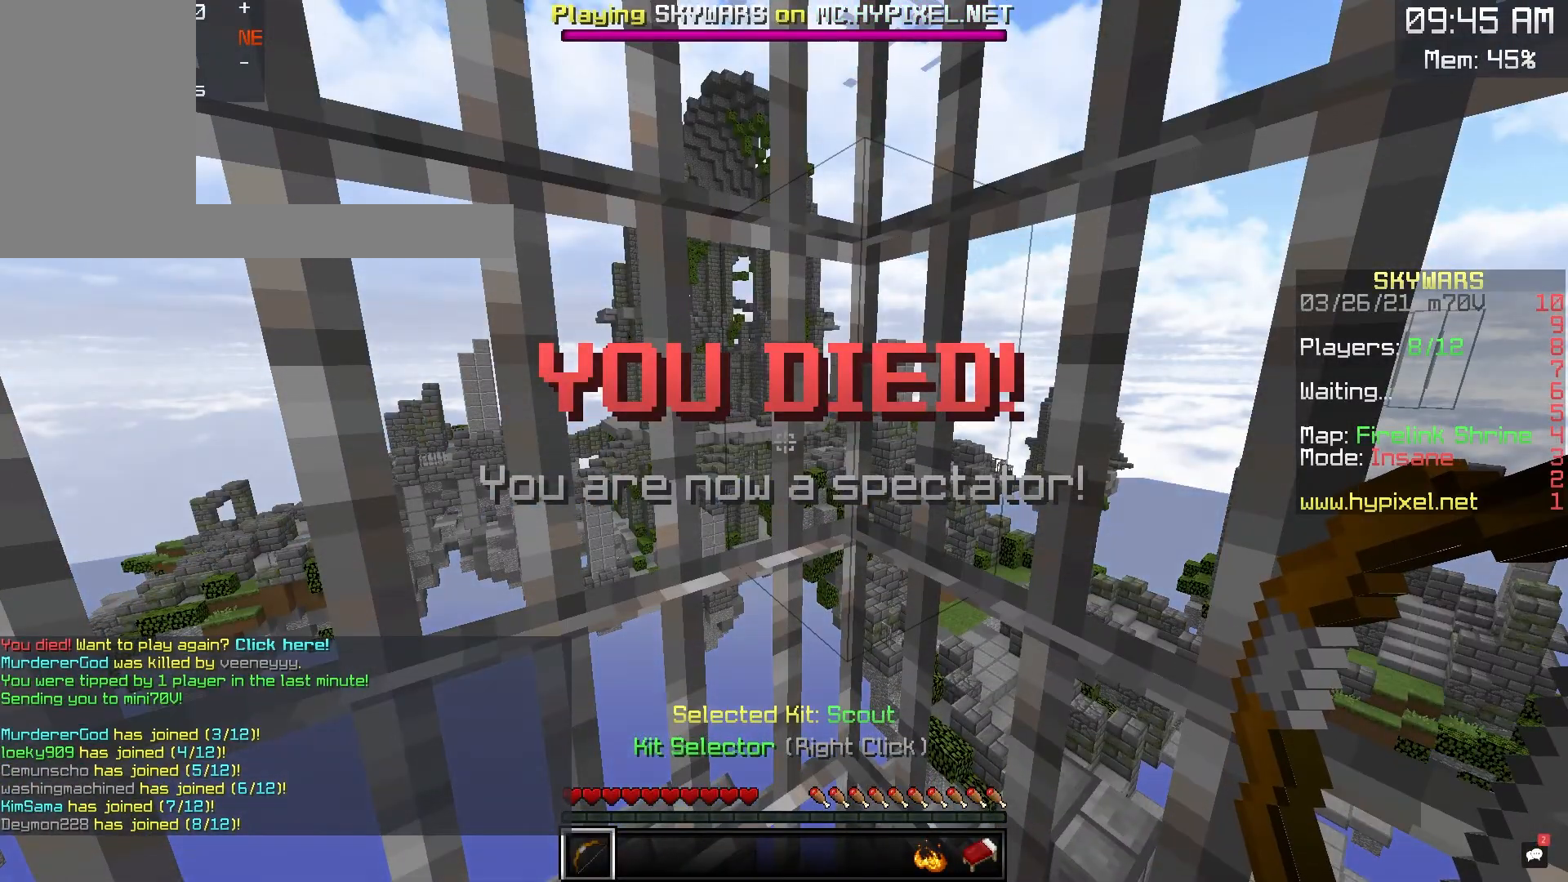
{"keys": [], "mouse": [], "events": []}
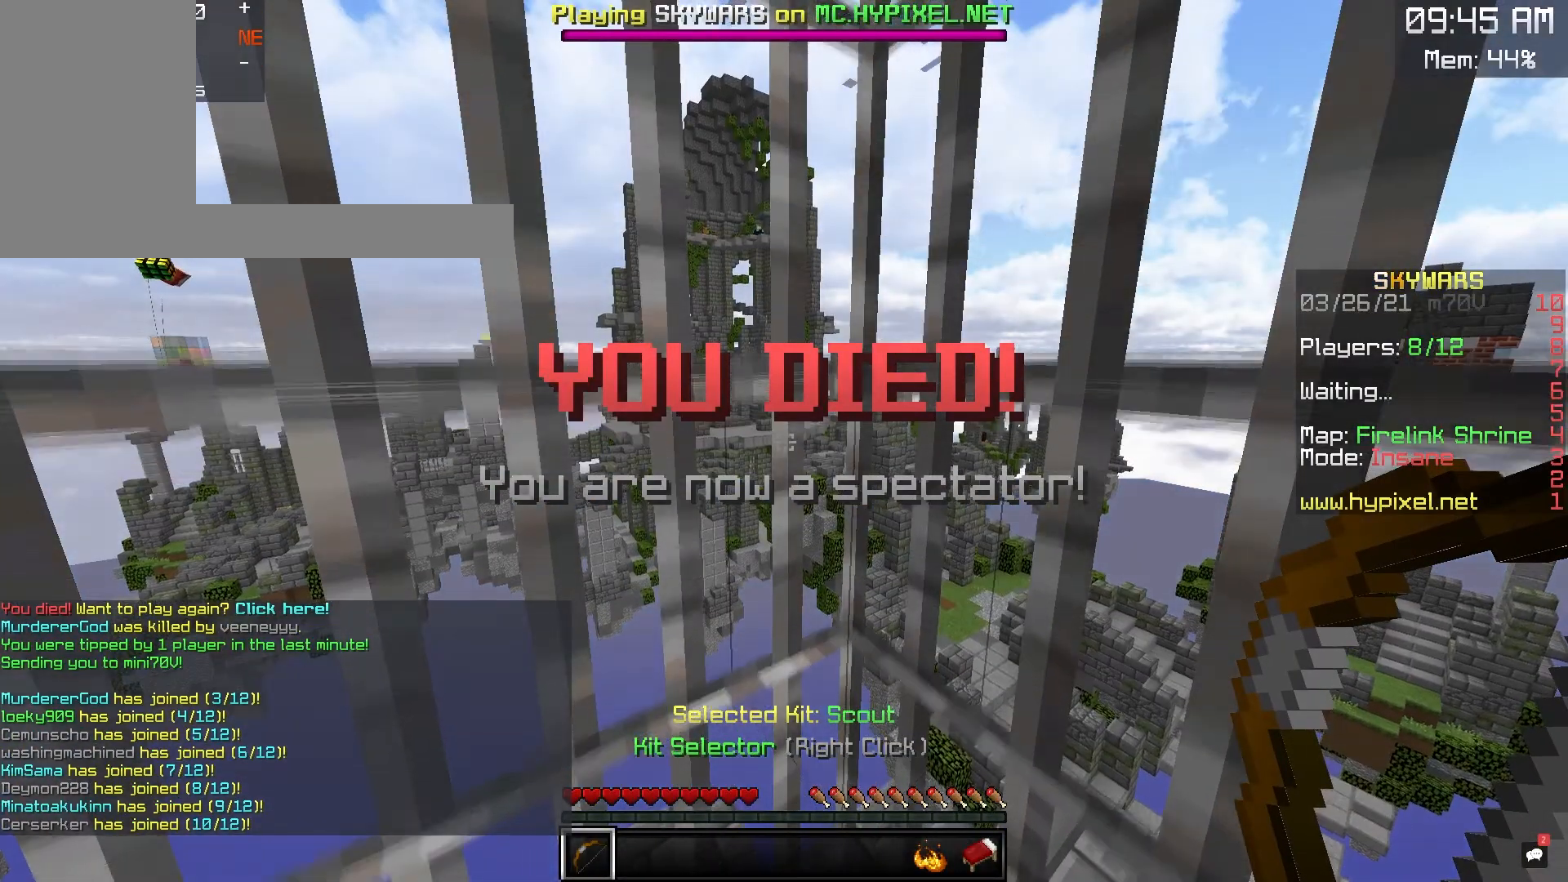
{"keys": [], "mouse": [], "events": []}
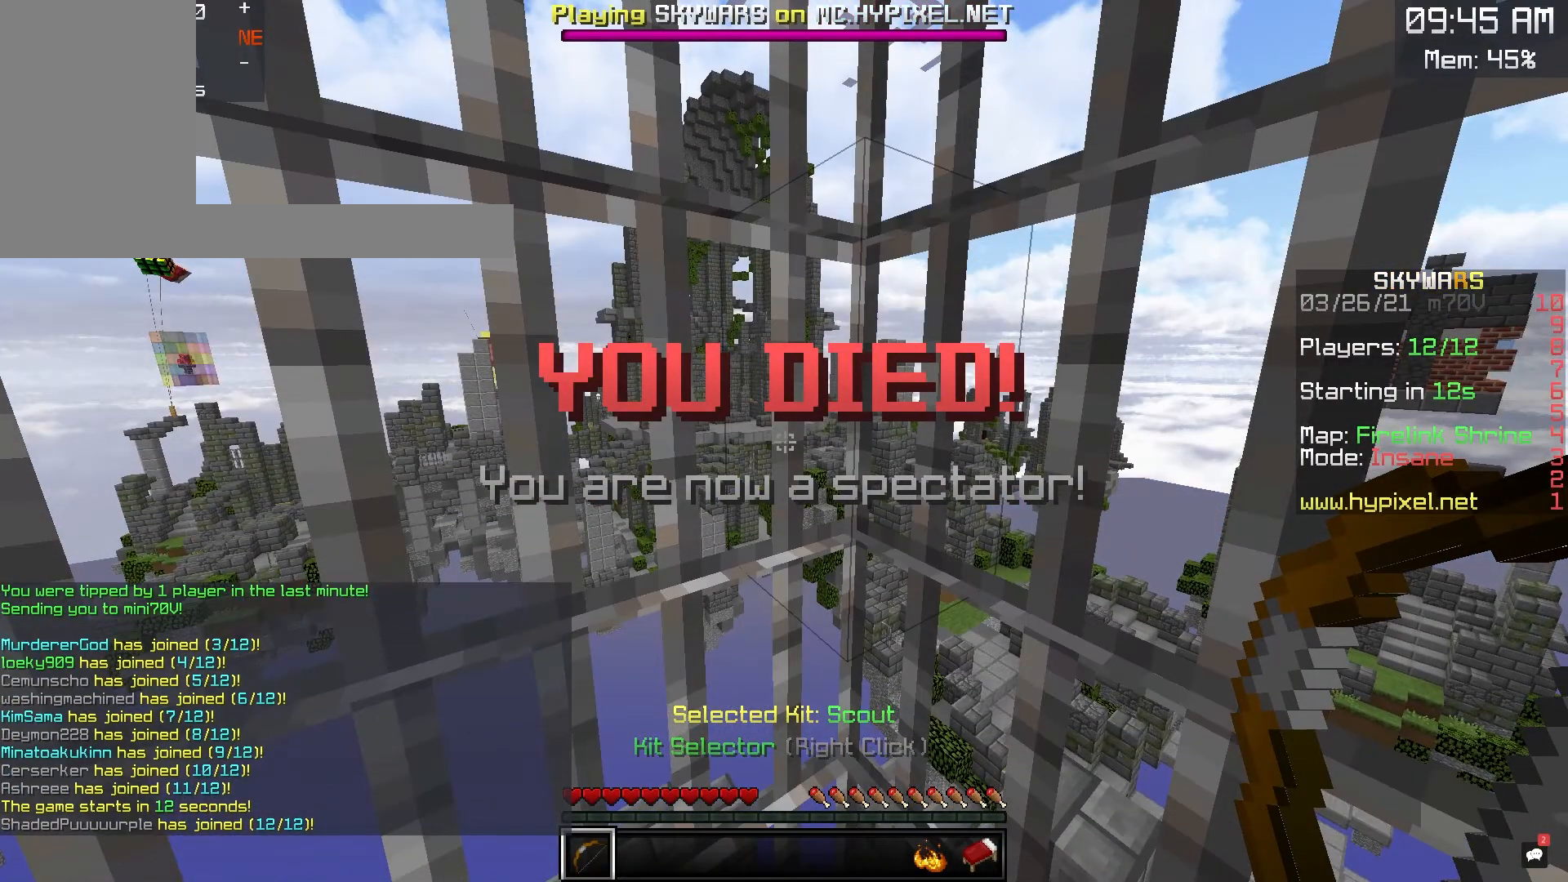
{"keys": [], "mouse": [], "events": []}
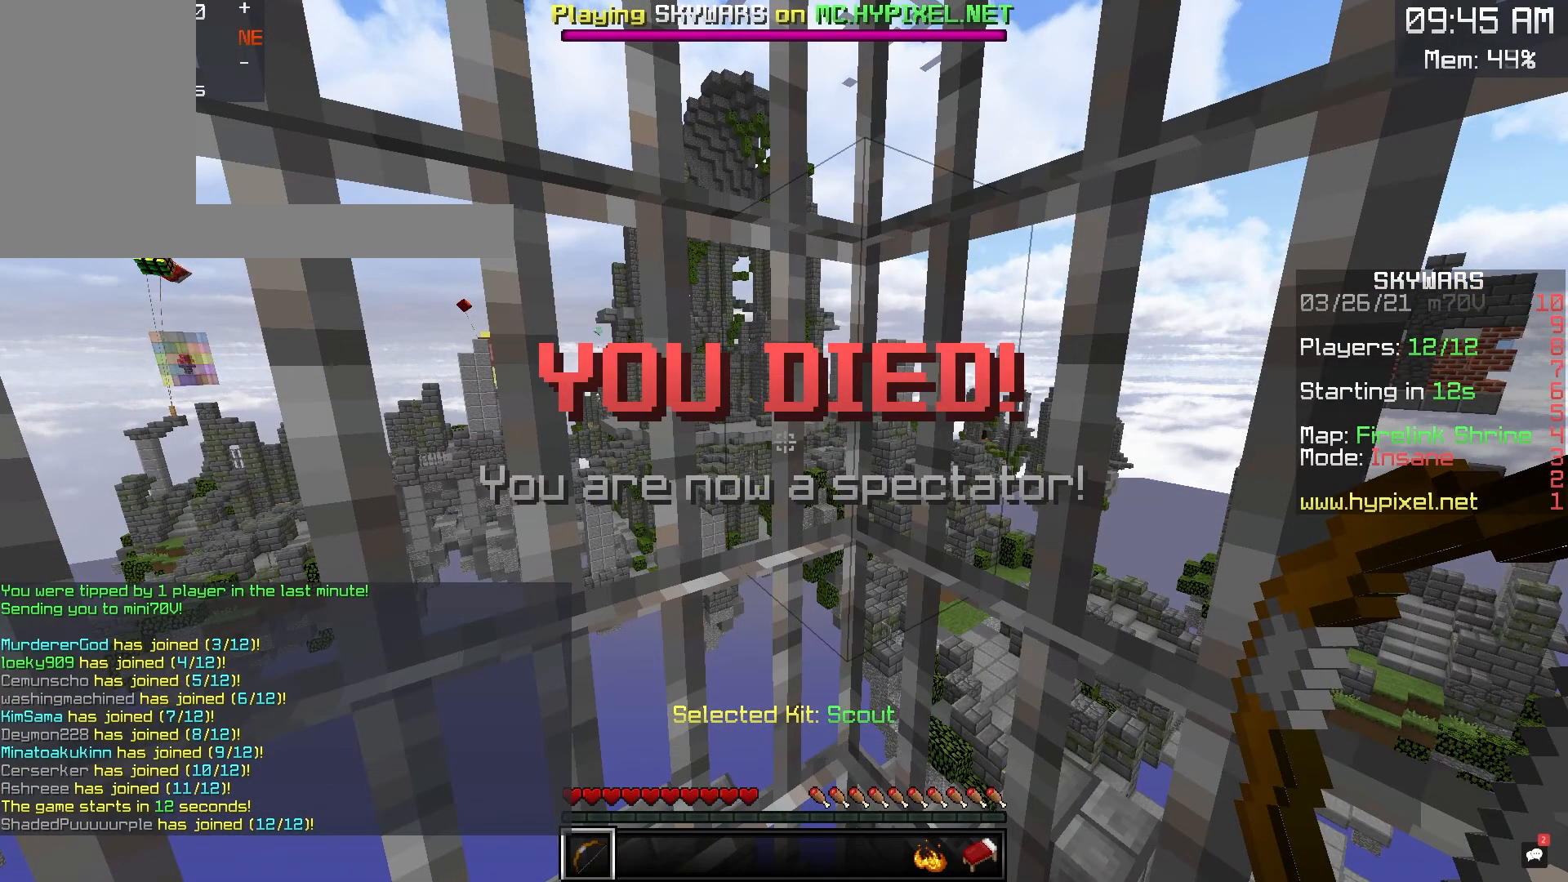
{"keys": [], "mouse": [], "events": []}
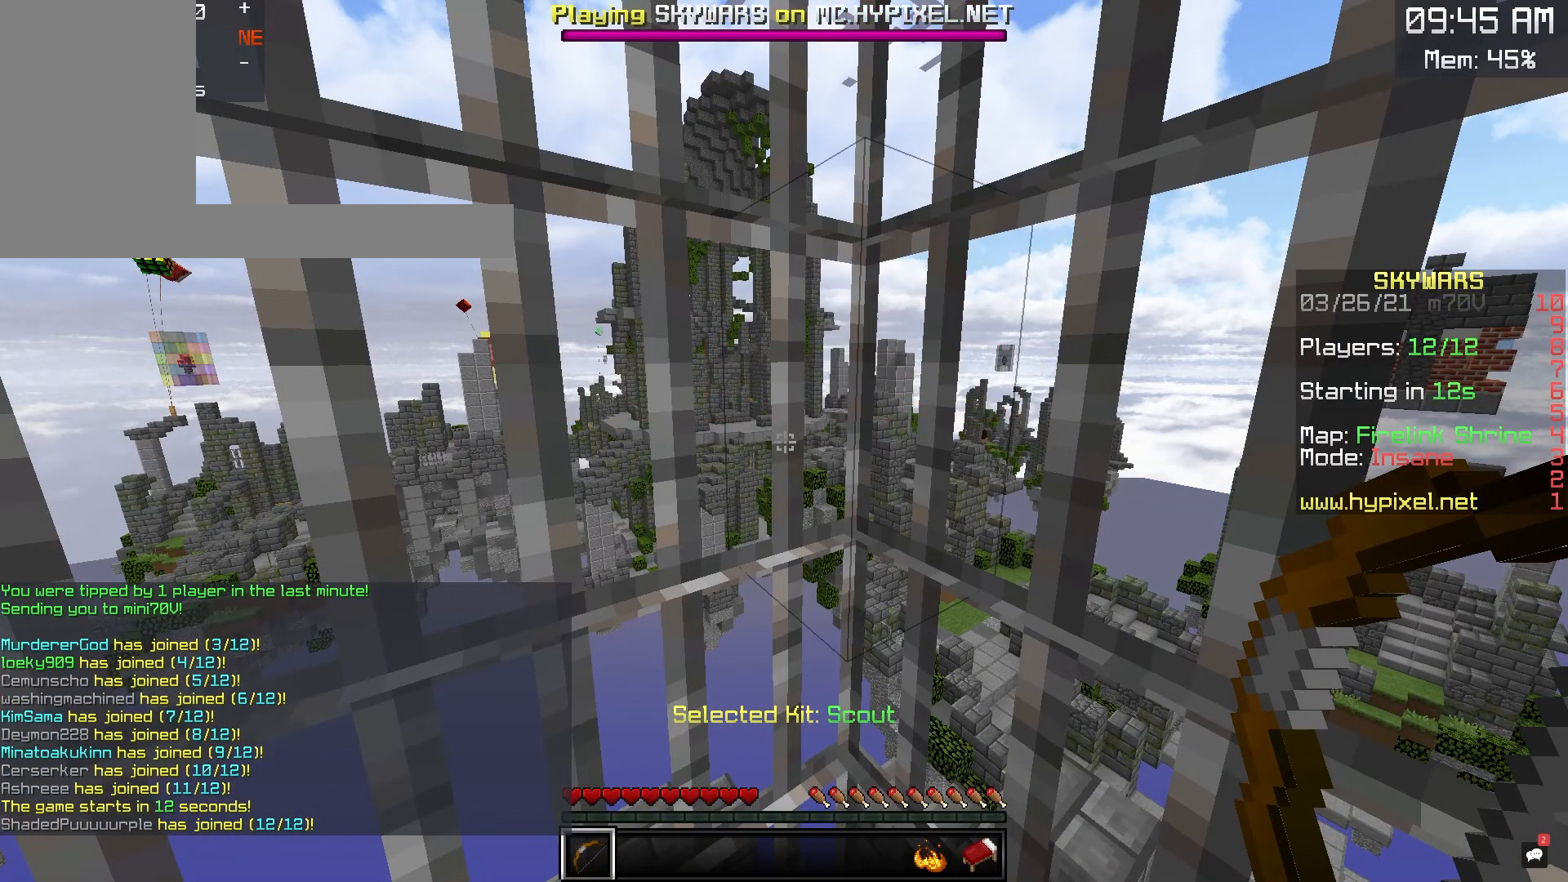
{"keys": [], "mouse": ["right"], "events": [[467, "mouse_right", "down"]]}
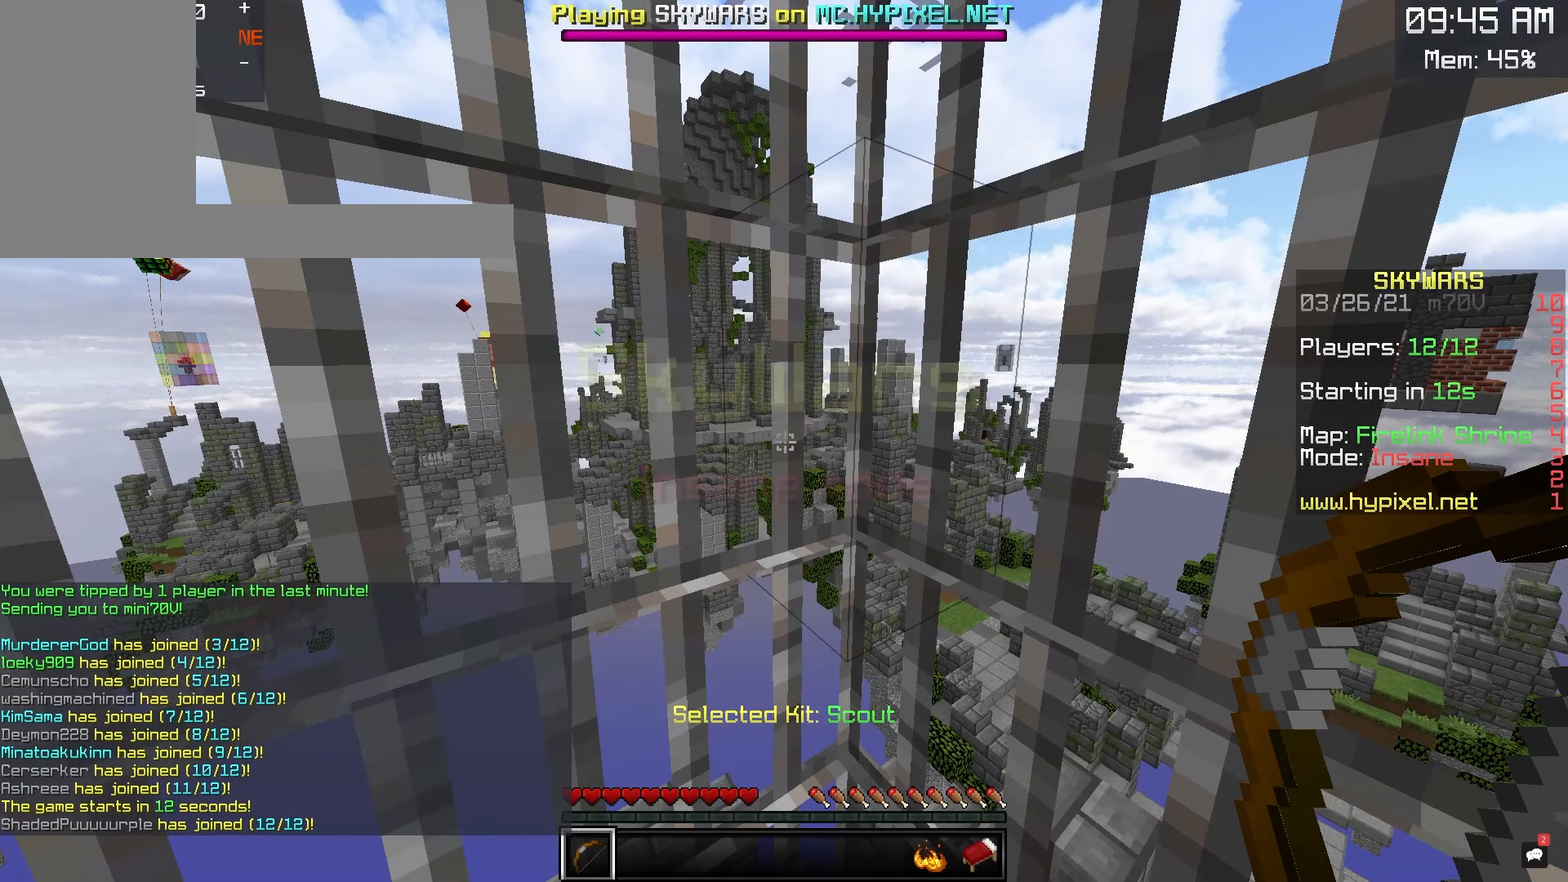
{"keys": [], "mouse": [], "events": [[133, "mouse_right", "up"]]}
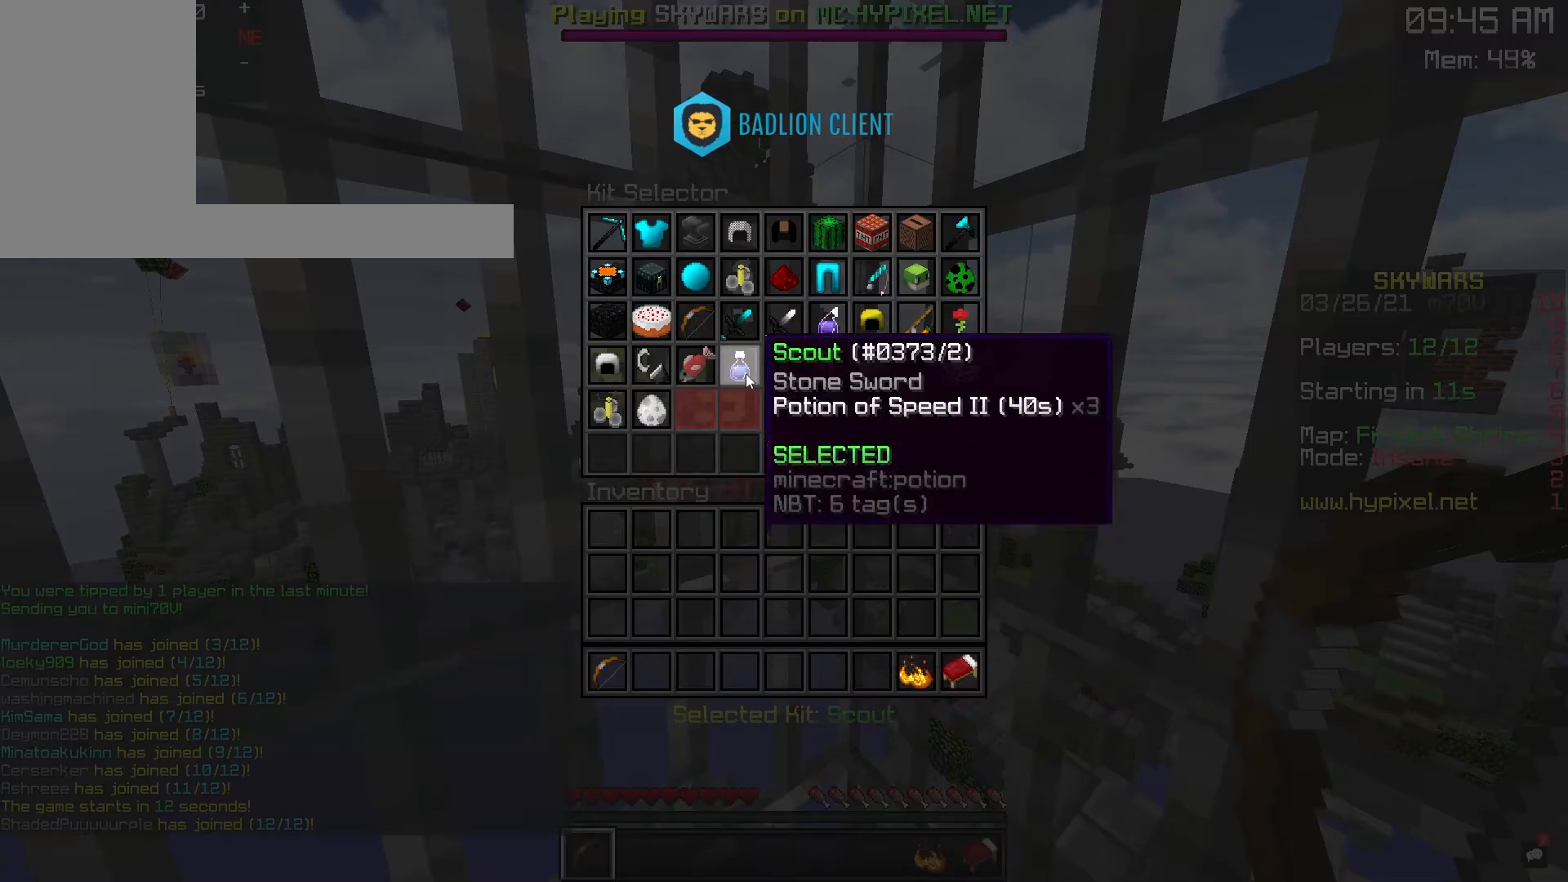
{"keys": [], "mouse": [], "events": []}
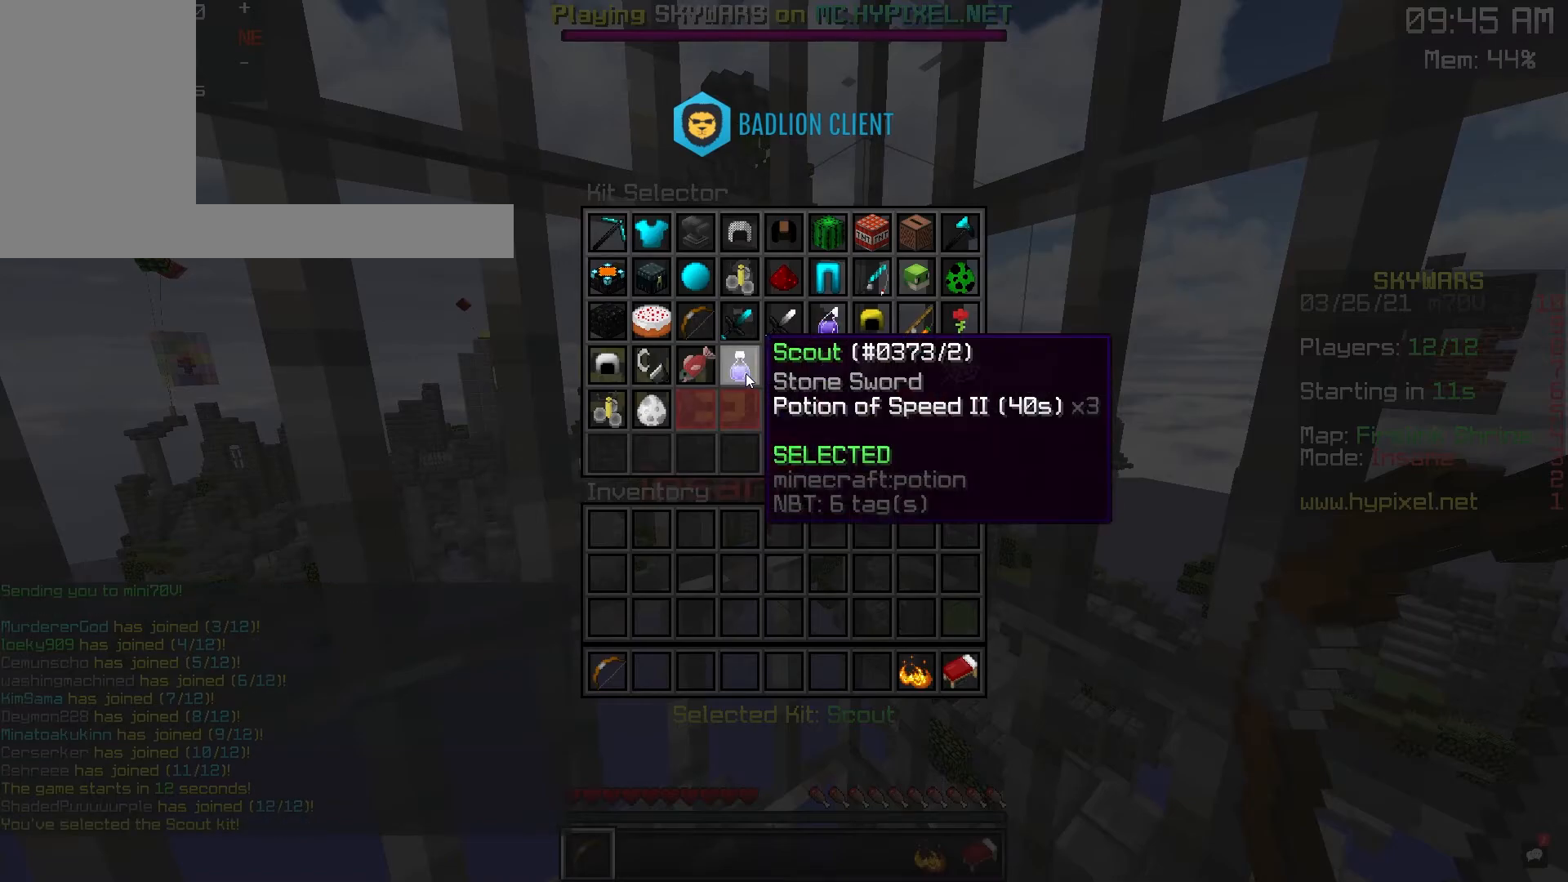
{"keys": [], "mouse": [], "events": []}
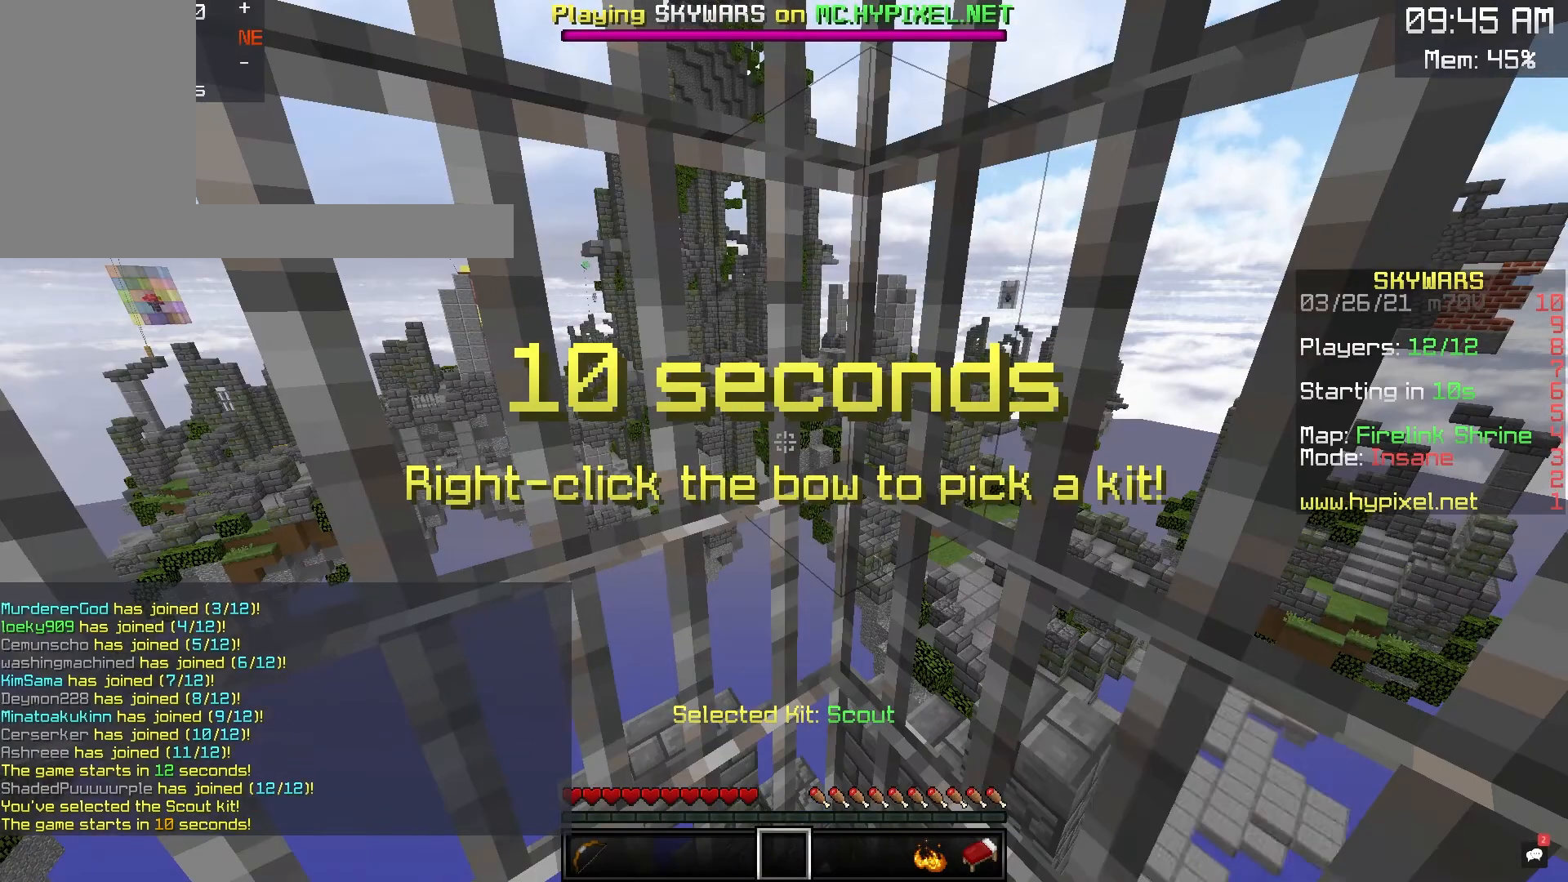
{"keys": [], "mouse": [], "events": []}
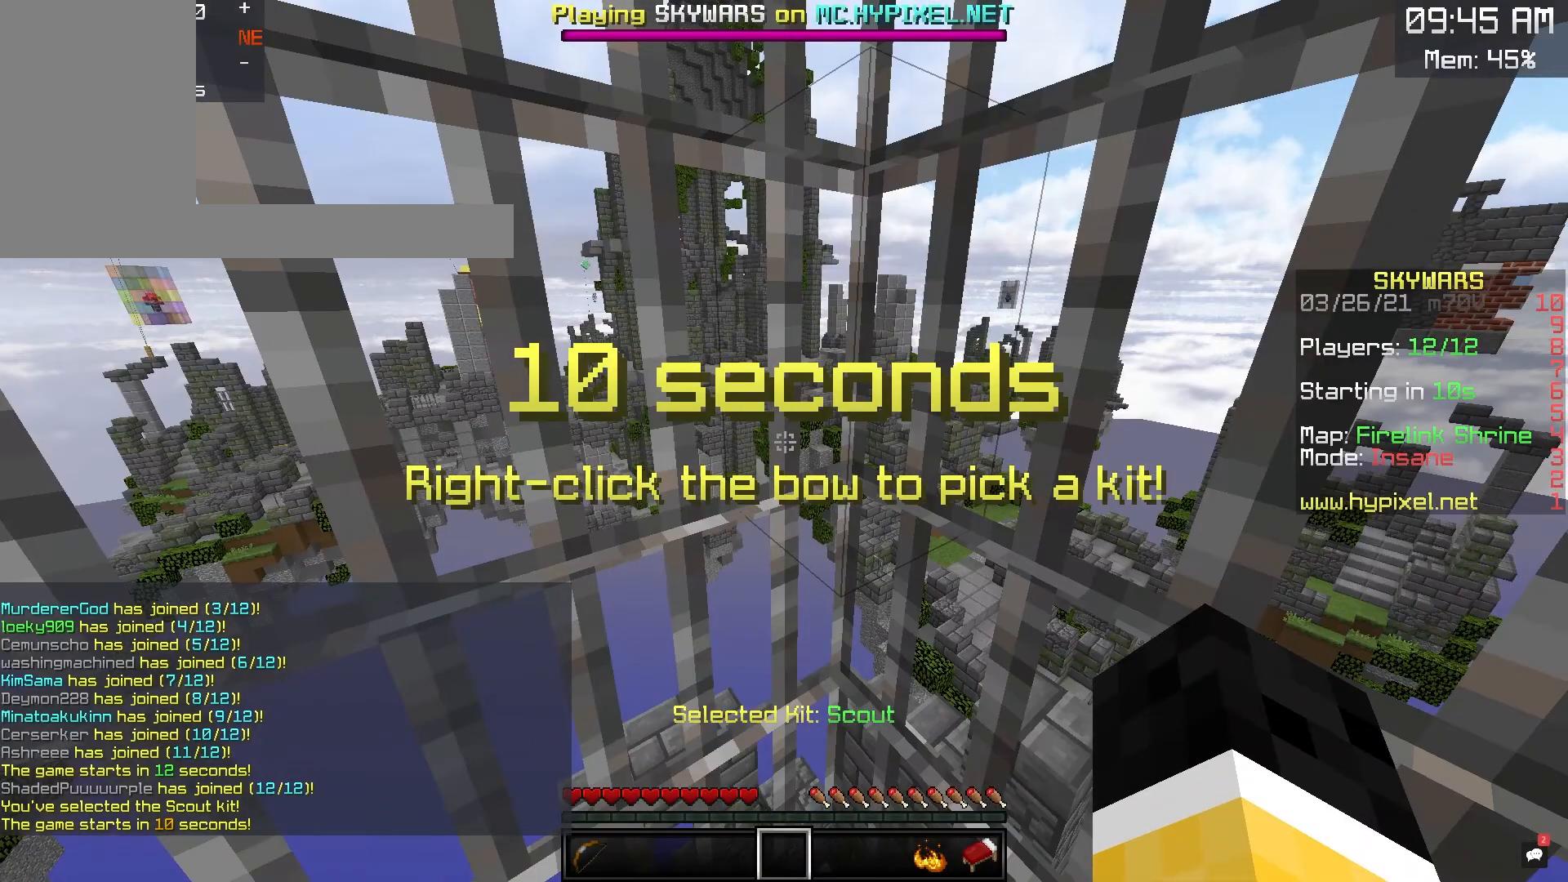
{"keys": [], "mouse": [], "events": []}
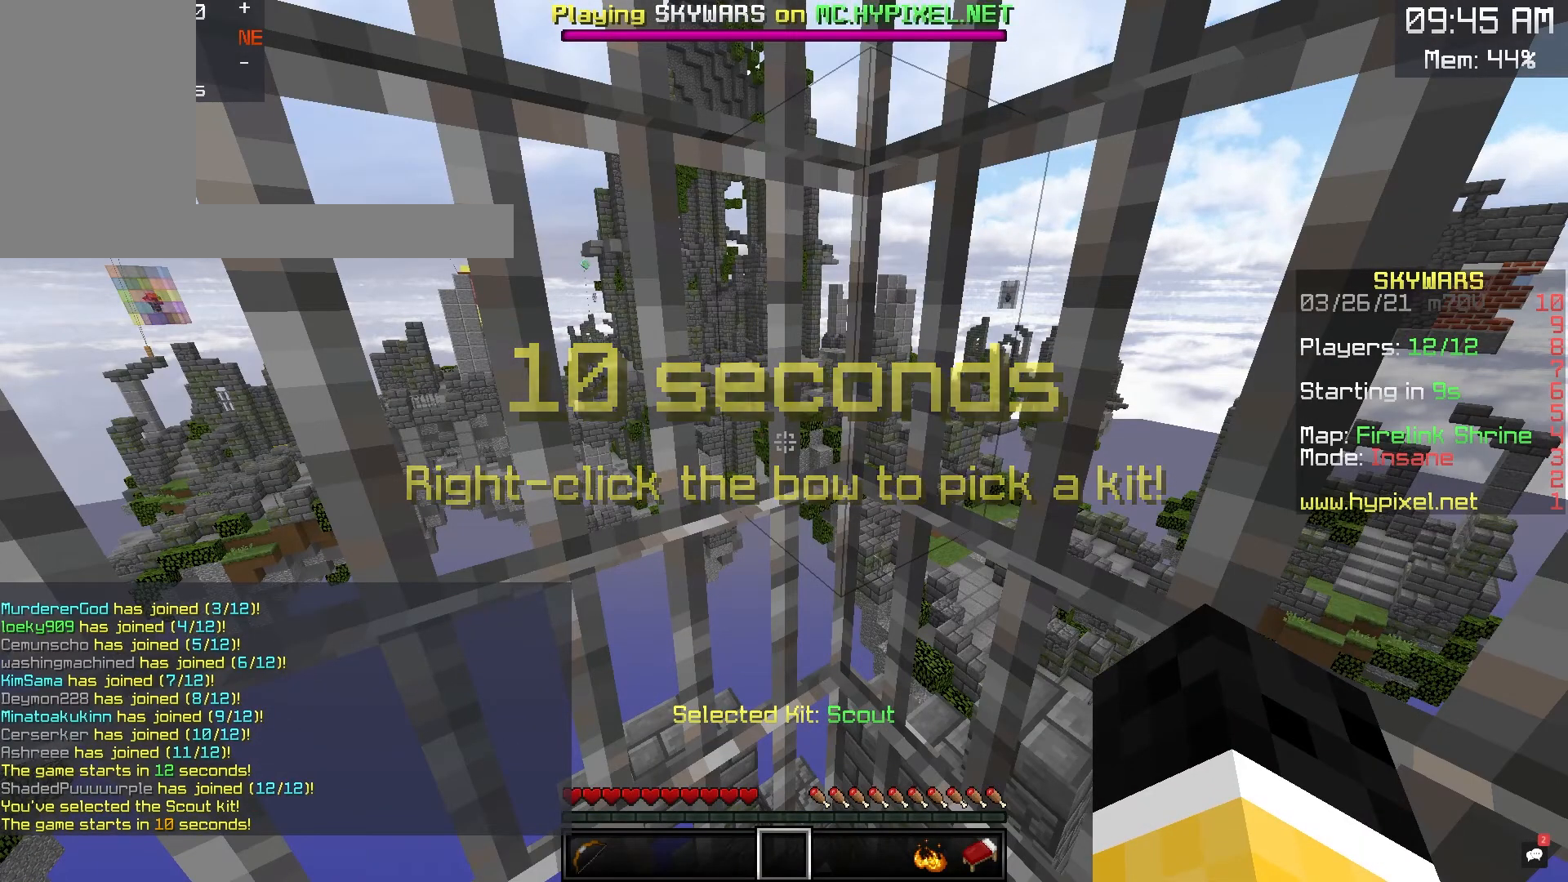
{"keys": [], "mouse": [], "events": []}